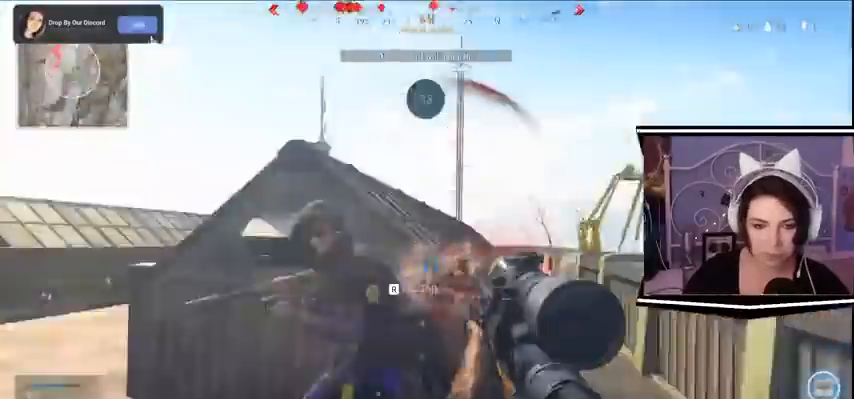
Gameplay with keyboard; each line is a JSON object with the keys held at the frame after it. "events" lists presses ("down") and releases ("up") of "a", "alt_l", "alt_r", "b", "c", "caps_lock", "ctrl_l", "ctrl_r", "d", "e", "escape", "f", "f1", "f10", "f11", "f12", "f2", "f3", "f4", "f5", "f6", "f7", "f8", "f9", "g", "h", "j", "k", "l", "m", "n", "q", "r", "return", "s", "shift_l", "shift_r", "space", "t", "tab", "u", "v", "w", "x", "y" and "z" between this image and that frame as [ms after this image, input, new state], when the widget could be followed in between. No other keys are recorded. Mouse input is not recorded.
{"keys": ["a", "d", "s"], "events": [[33, "s", "down"], [67, "a", "down"]]}
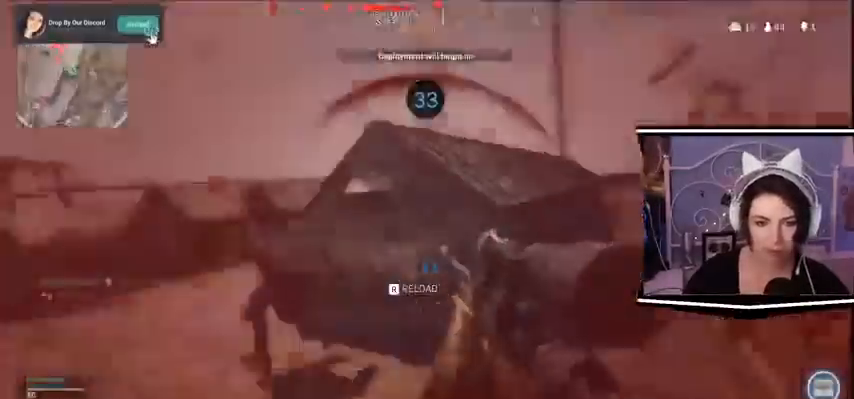
{"keys": ["a", "d", "shift_l", "w"], "events": [[133, "s", "up"], [167, "shift_l", "down"], [167, "w", "down"]]}
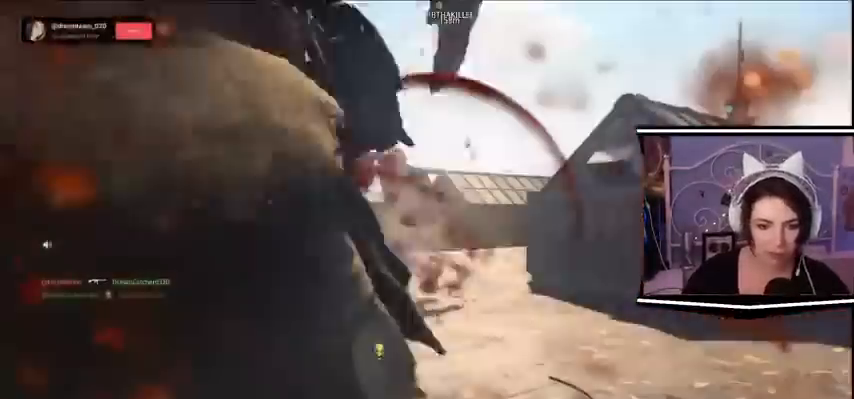
{"keys": ["a", "shift_l", "w"], "events": [[67, "d", "up"]]}
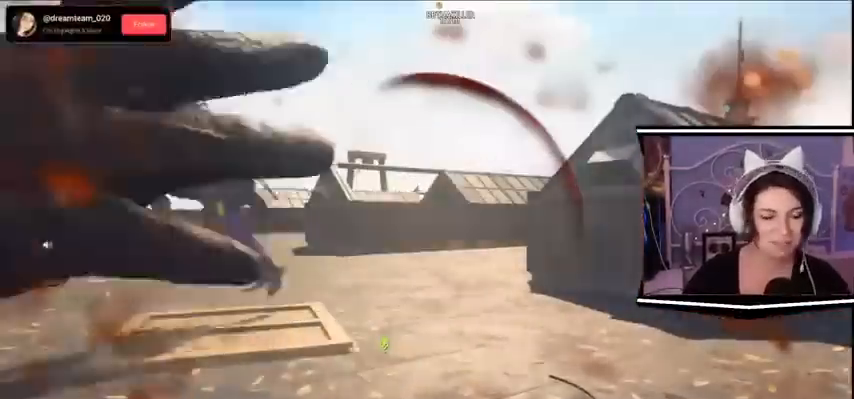
{"keys": [], "events": [[367, "a", "up"], [367, "shift_l", "up"], [367, "w", "up"]]}
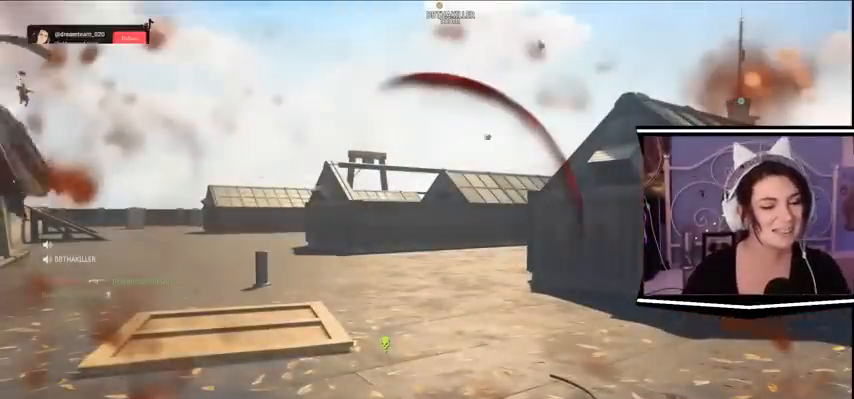
{"keys": [], "events": []}
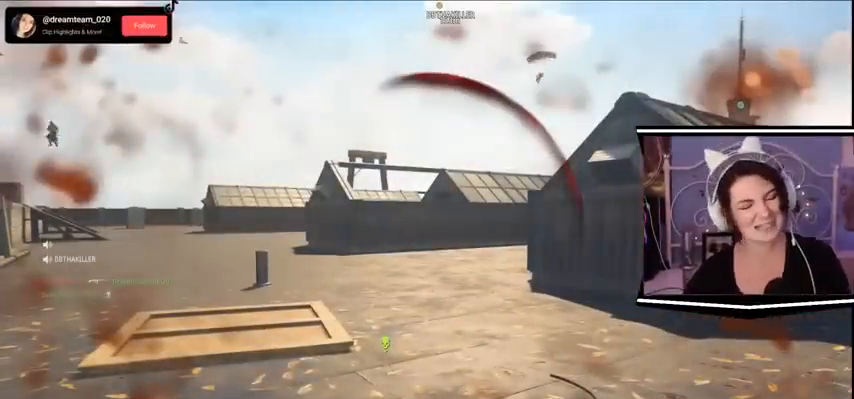
{"keys": [], "events": []}
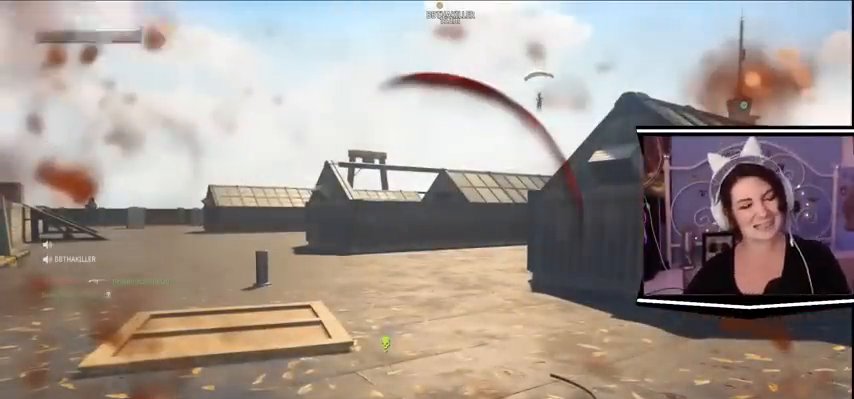
{"keys": []}
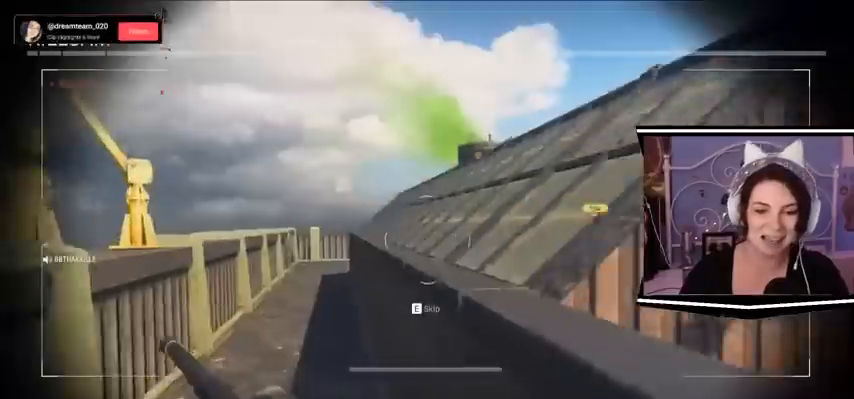
{"keys": [], "events": []}
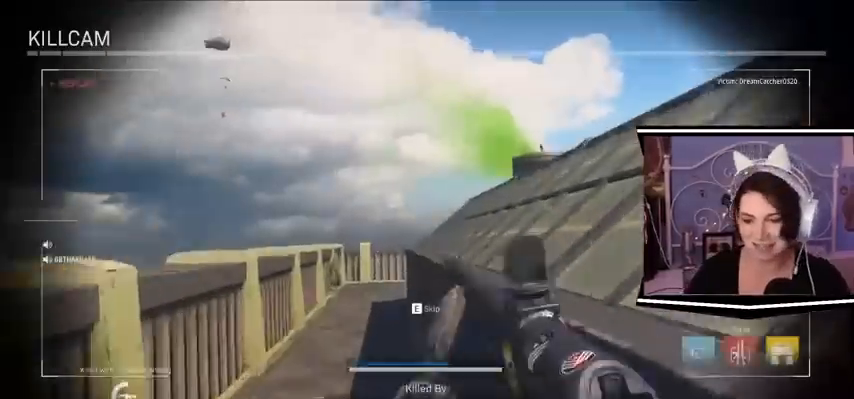
{"keys": [], "events": [[33, "e", "down"], [67, "e", "up"]]}
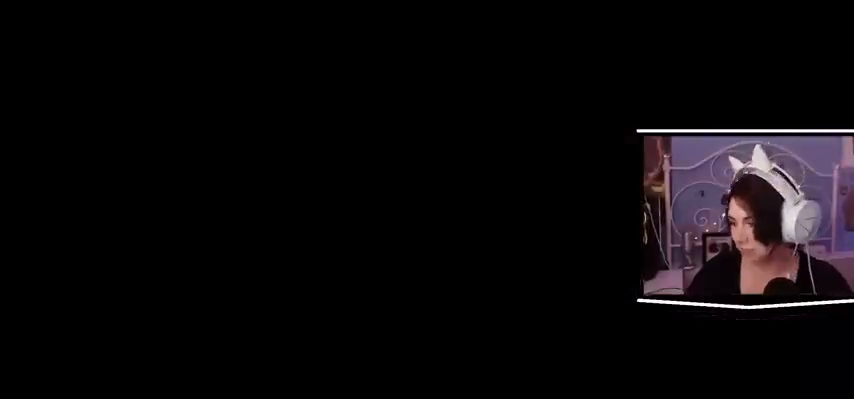
{"keys": [], "events": []}
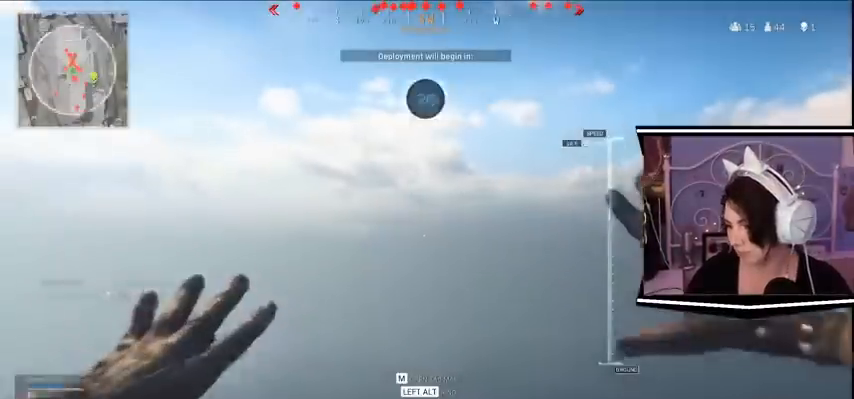
{"keys": [], "events": []}
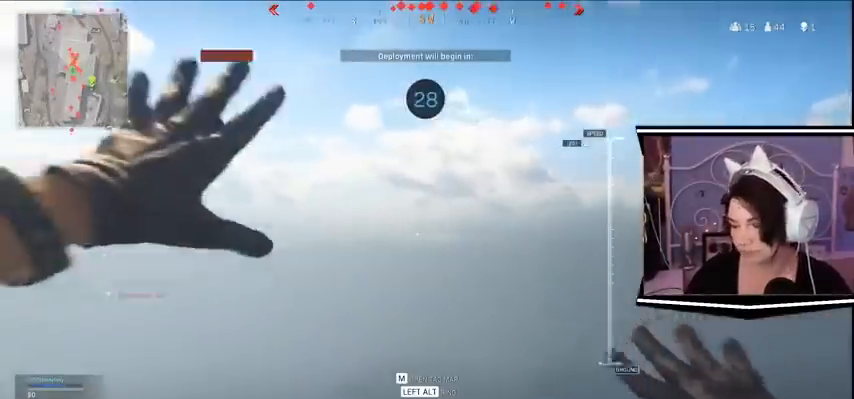
{"keys": [], "events": []}
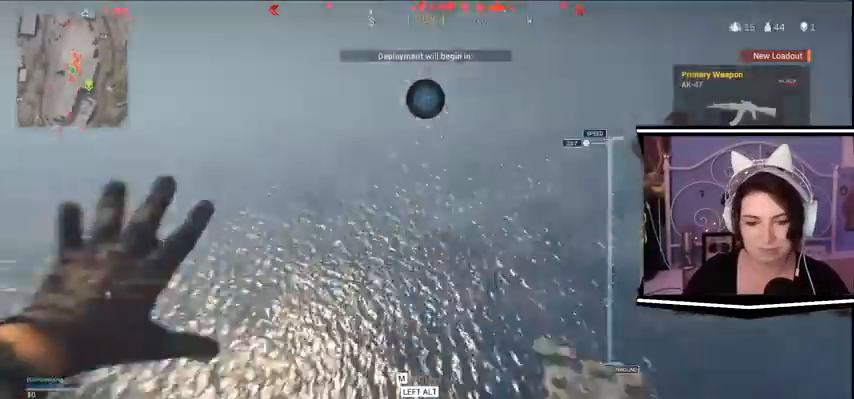
{"keys": []}
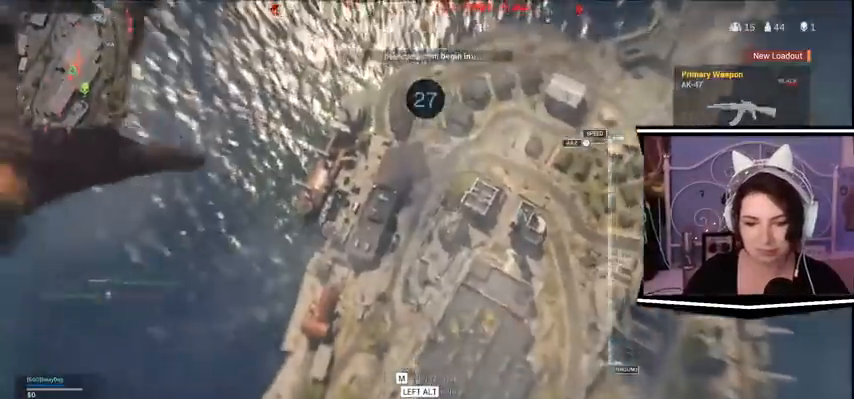
{"keys": [], "events": []}
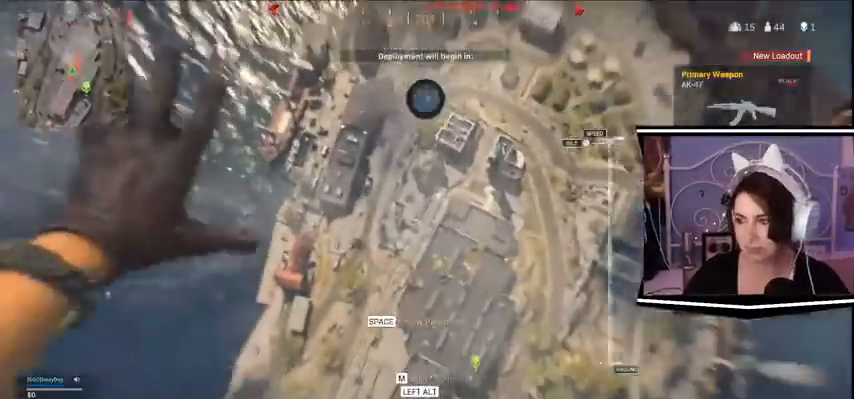
{"keys": []}
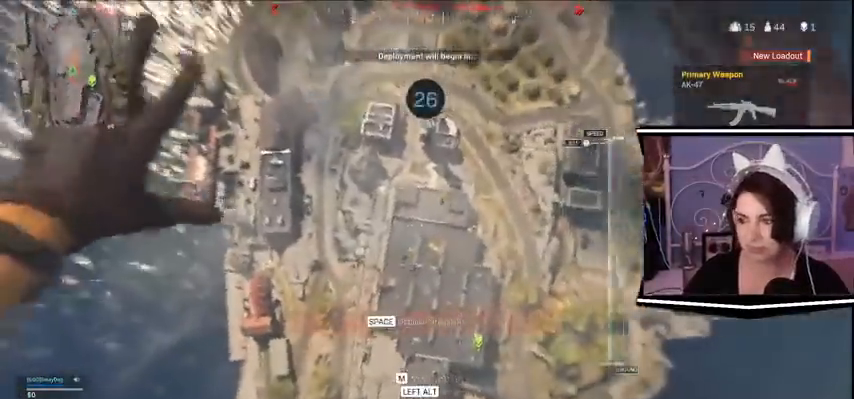
{"keys": []}
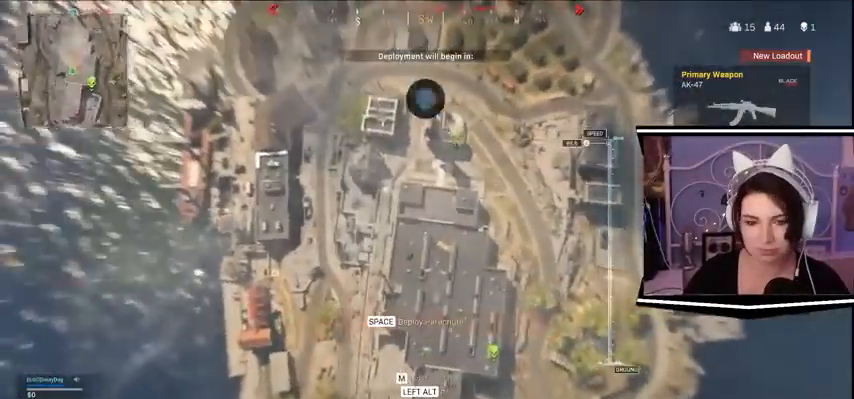
{"keys": ["w"]}